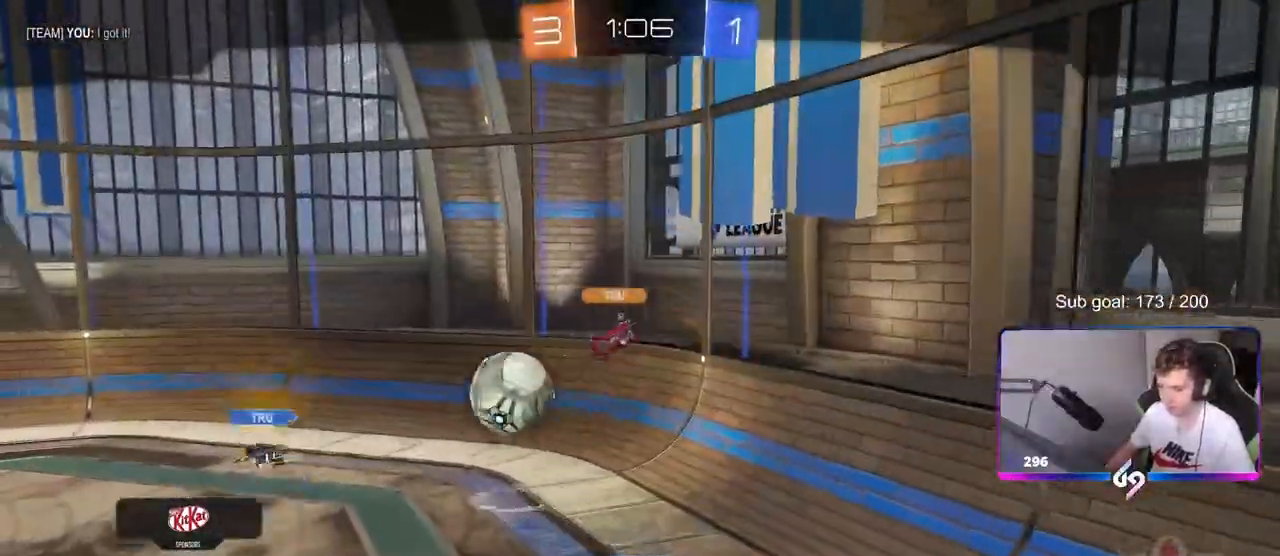
Gameplay with keyboard and mouse; each line is a JSON object with the keys and mouse buttons held at the frame after it. "events" lists presses ("down") and releases ("up") of "1", "2", "3", "4", "5", "a", "alt", "c", "caps_lock", "ctrl", "d", "e", "f", "g", "q", "r", "s", "shift", "space", "t", "tab", "v", "w", "x", "z", "mouse_left", "mouse_wheel" and "mouse_right" between this image and that frame as [ms after this image, input, new state], when the widget could be followed in between. "mouse_left", "mouse_wheel", "mouse_right" = the "left", "wheel", "right" buttons of the "mouse" list. No other keys are recorded. "wheel" means that the mouse wheel is clicked or scrolled. "mouse_move" is the direction in which the mouse moves at that frame (one of eight, or "still"), when it could be read.
{"keys": [], "mouse": [], "mouse_move": "still", "events": []}
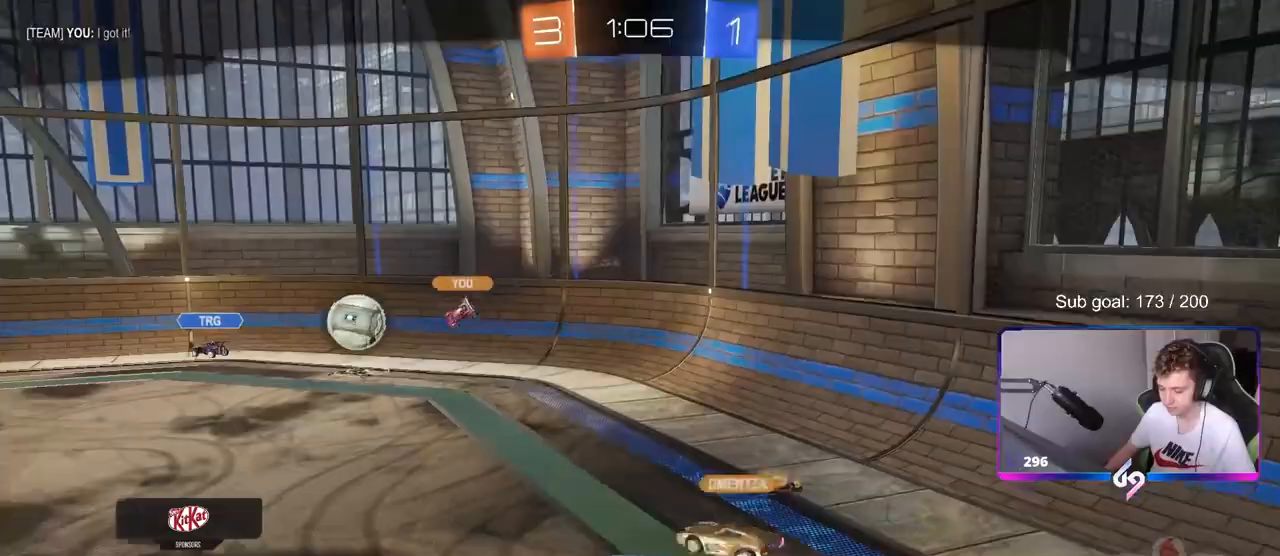
{"keys": [], "mouse": [], "mouse_move": "still", "events": [[100, "mouse_right", "down"], [283, "mouse_right", "up"]]}
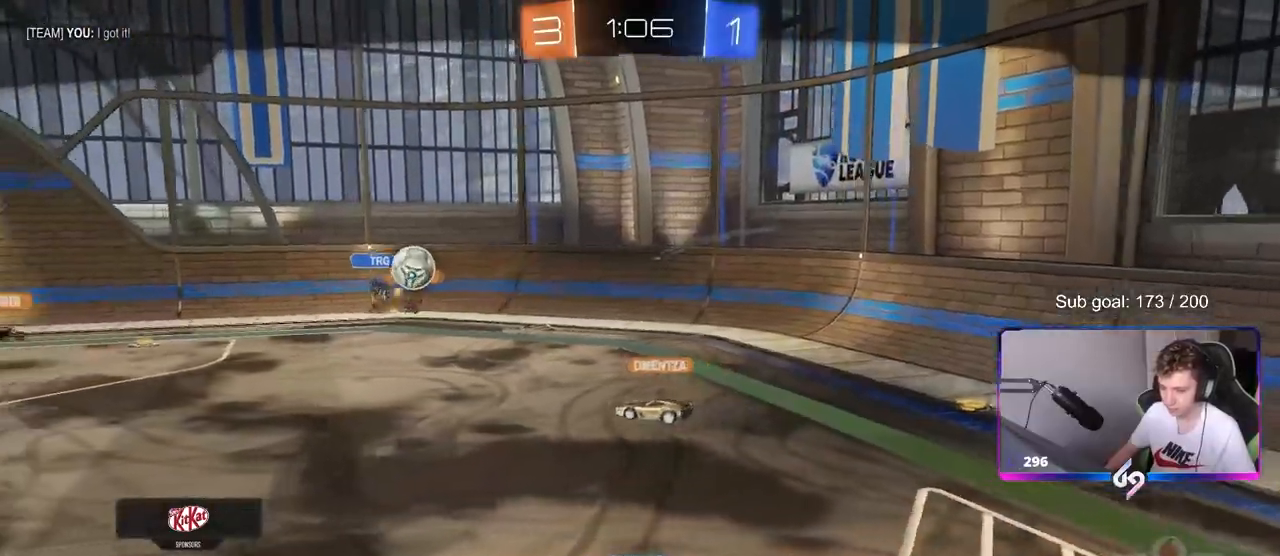
{"keys": [], "mouse": [], "mouse_move": "still", "events": []}
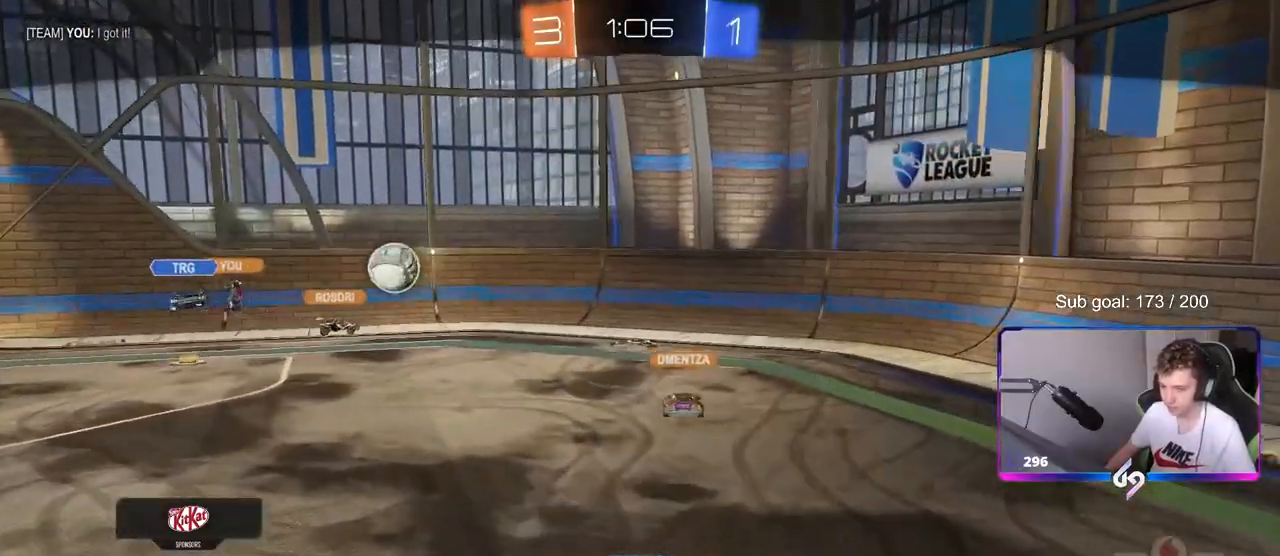
{"keys": [], "mouse": ["right"], "mouse_move": "still", "events": [[500, "mouse_right", "down"]]}
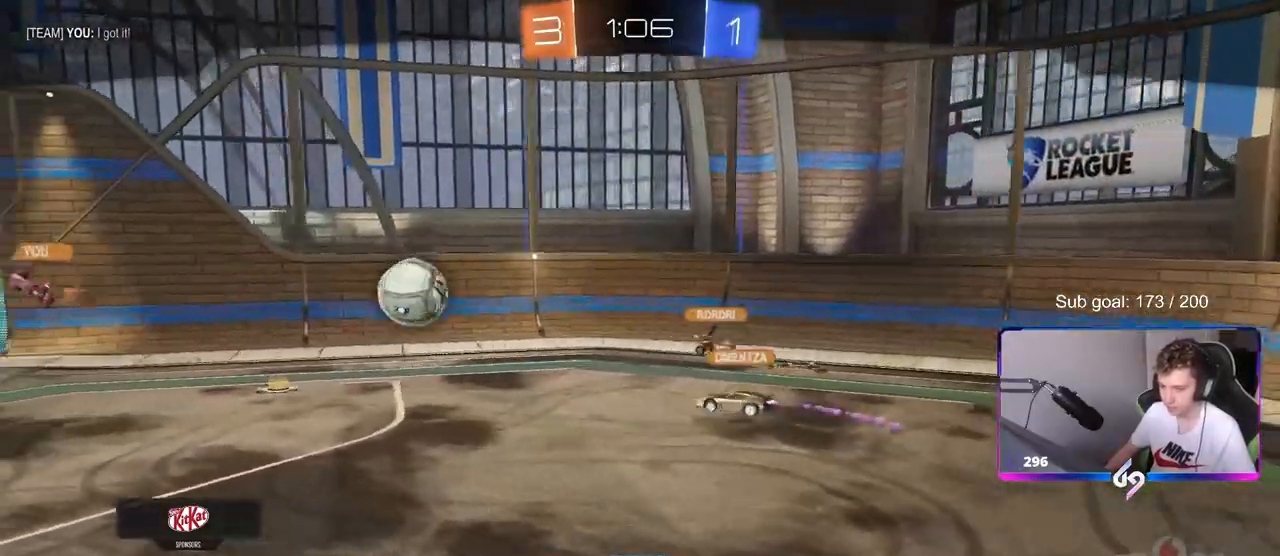
{"keys": [], "mouse": ["right"], "mouse_move": "still", "events": [[200, "mouse_right", "up"], [383, "mouse_right", "down"]]}
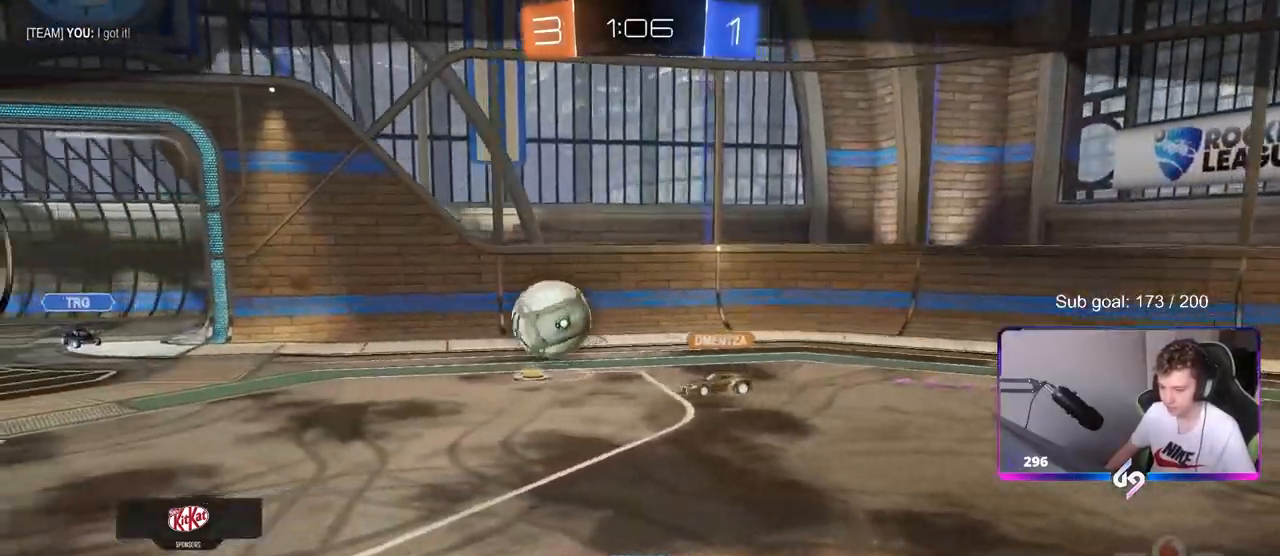
{"keys": [], "mouse": ["right"], "mouse_move": "still", "events": [[83, "mouse_right", "up"], [200, "mouse_right", "down"], [400, "mouse_right", "up"], [500, "mouse_right", "down"]]}
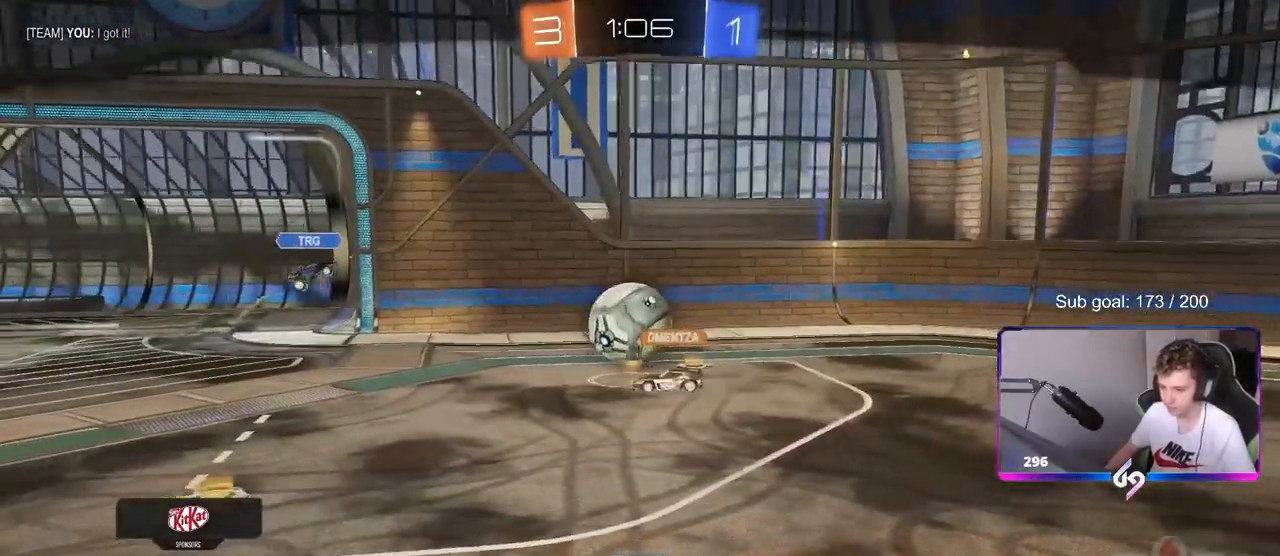
{"keys": [], "mouse": ["right"], "mouse_move": "still", "events": [[183, "mouse_right", "up"], [367, "mouse_right", "down"]]}
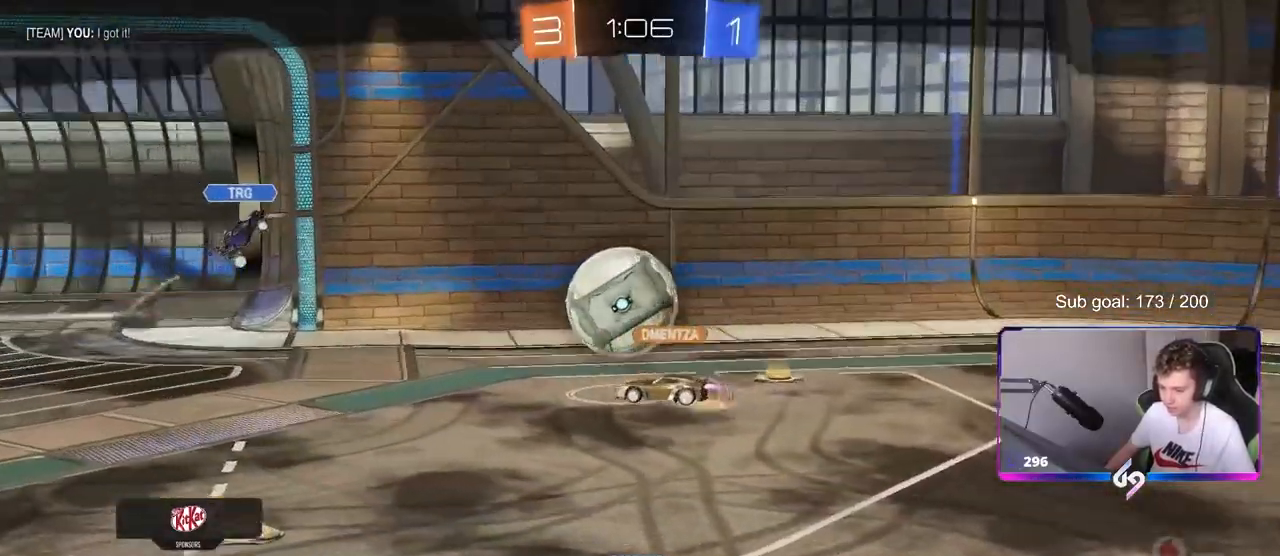
{"keys": [], "mouse": [], "mouse_move": "still", "events": [[50, "mouse_right", "up"], [200, "mouse_right", "down"], [350, "mouse_right", "up"]]}
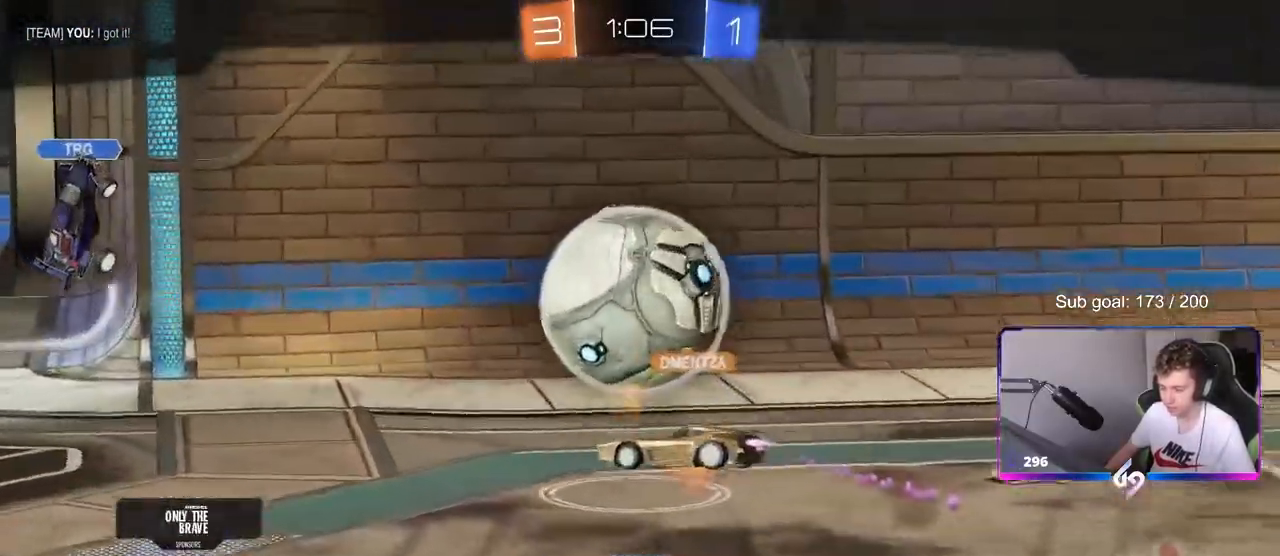
{"keys": [], "mouse": [], "mouse_move": "still", "events": [[67, "mouse_right", "down"], [217, "mouse_right", "up"], [300, "mouse_right", "down"], [483, "mouse_right", "up"]]}
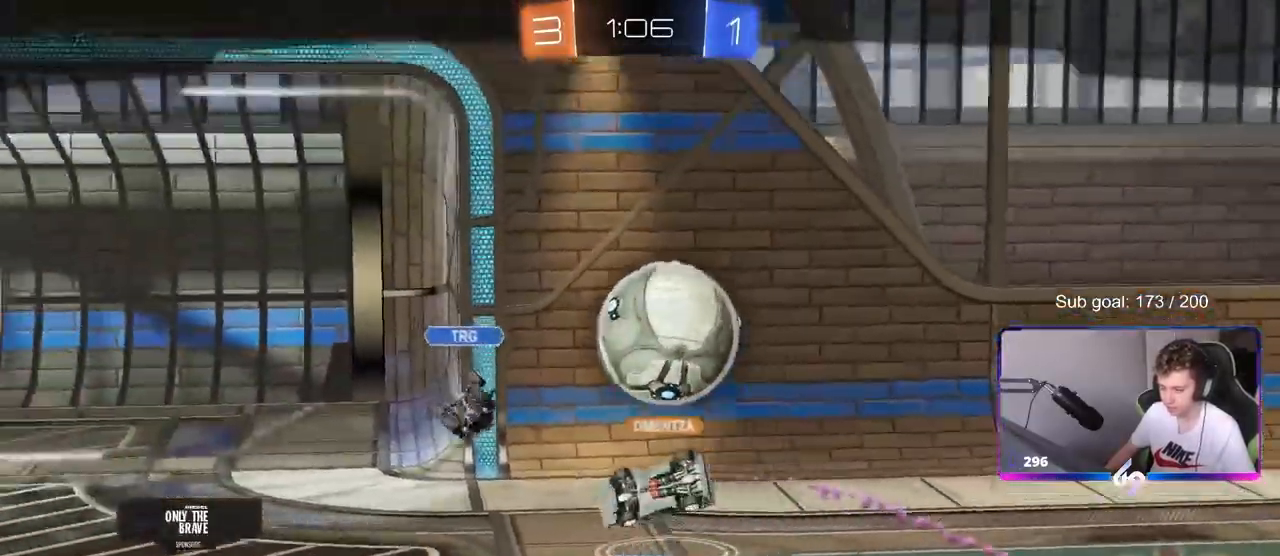
{"keys": [], "mouse": [], "mouse_move": "still", "events": [[83, "mouse_right", "down"], [267, "mouse_right", "up"], [367, "mouse_right", "down"], [467, "mouse_right", "up"]]}
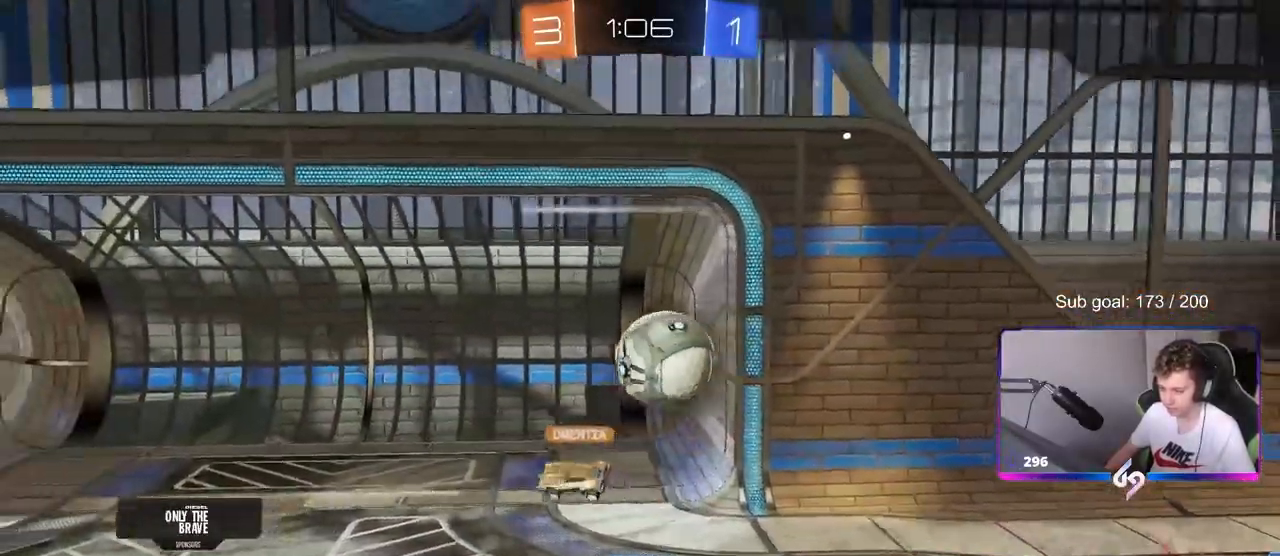
{"keys": [], "mouse": [], "mouse_move": "still", "events": [[67, "tab", "down"], [383, "tab", "up"]]}
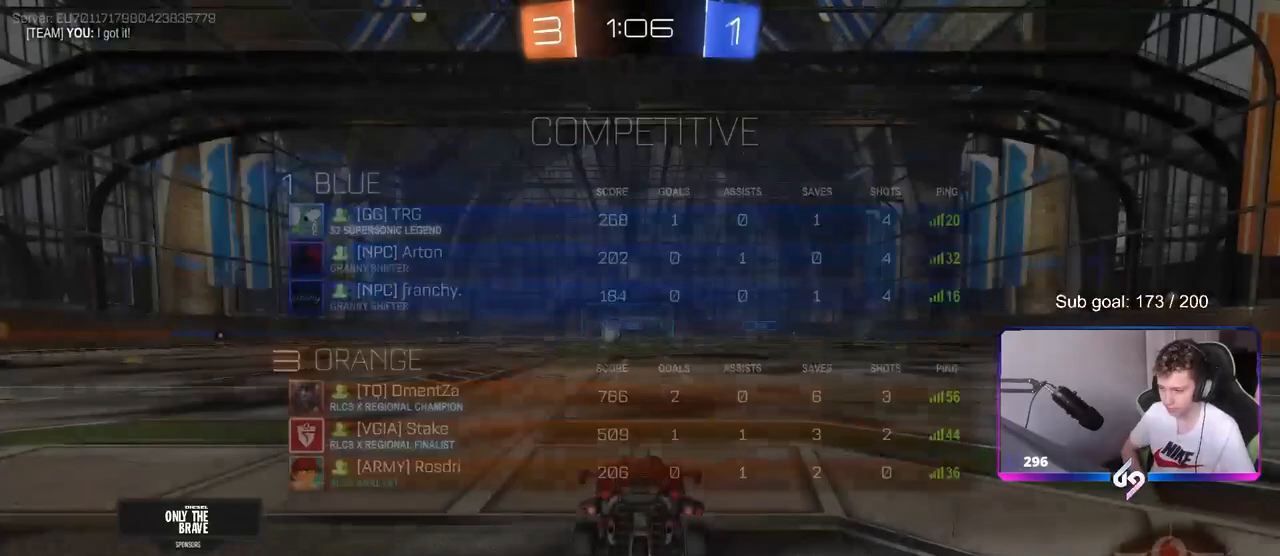
{"keys": [], "mouse": [], "mouse_move": "still", "events": []}
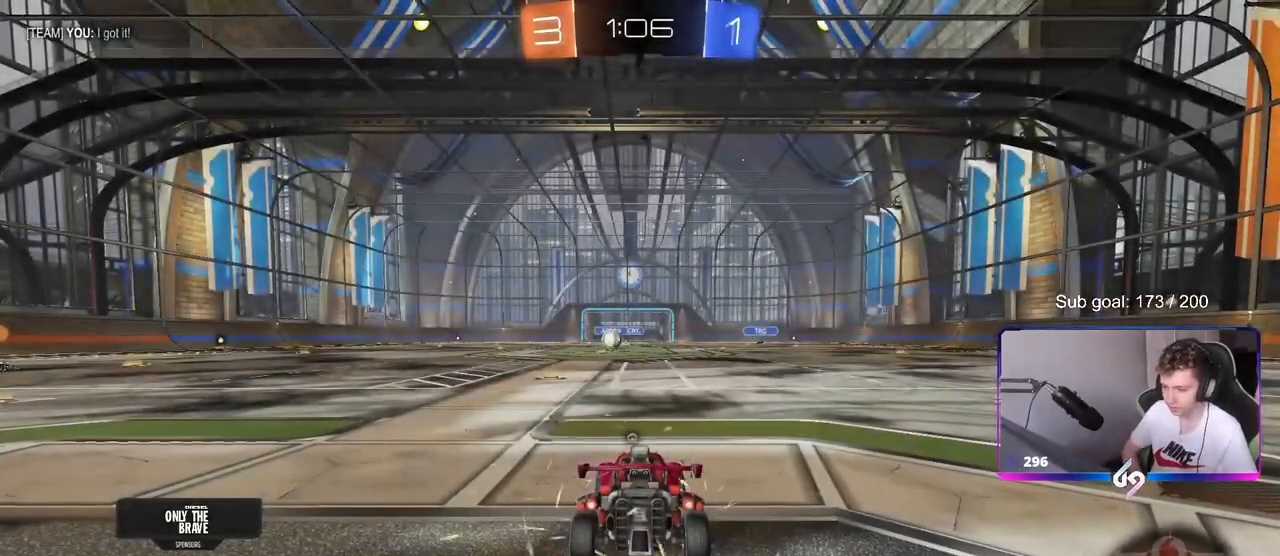
{"keys": [], "mouse": [], "mouse_move": "still", "events": []}
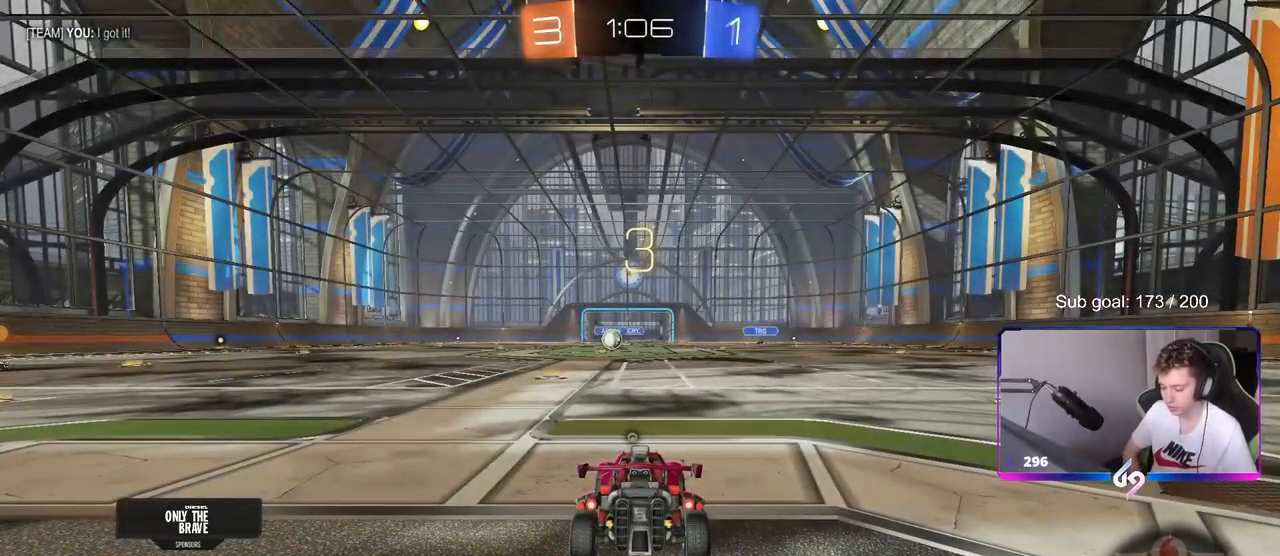
{"keys": [], "mouse": [], "mouse_move": "still", "events": []}
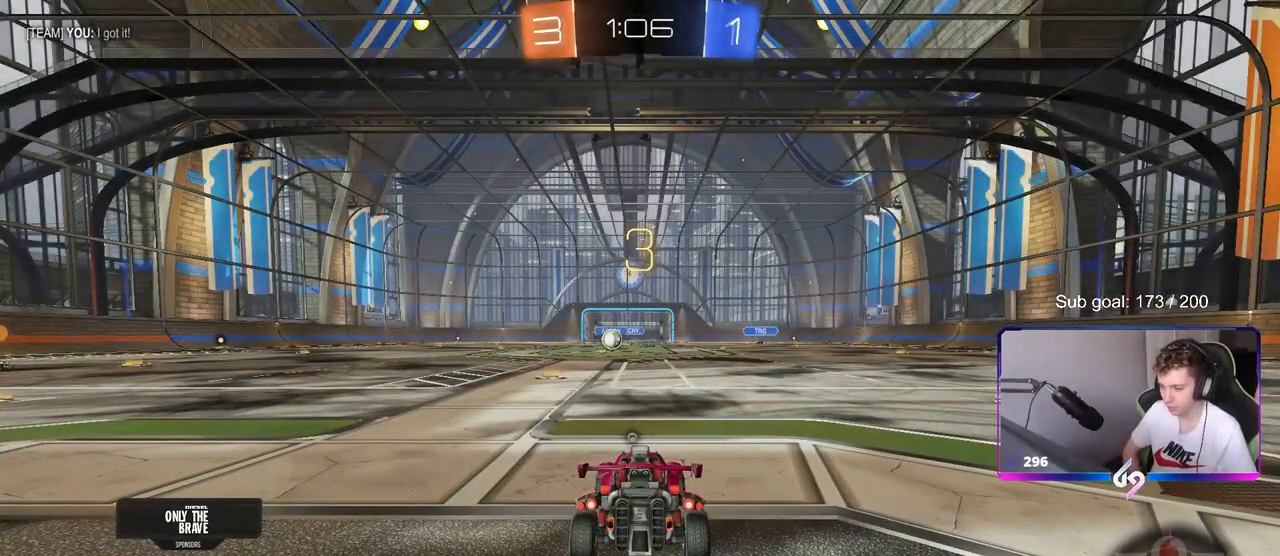
{"keys": [], "mouse": [], "mouse_move": "still", "events": []}
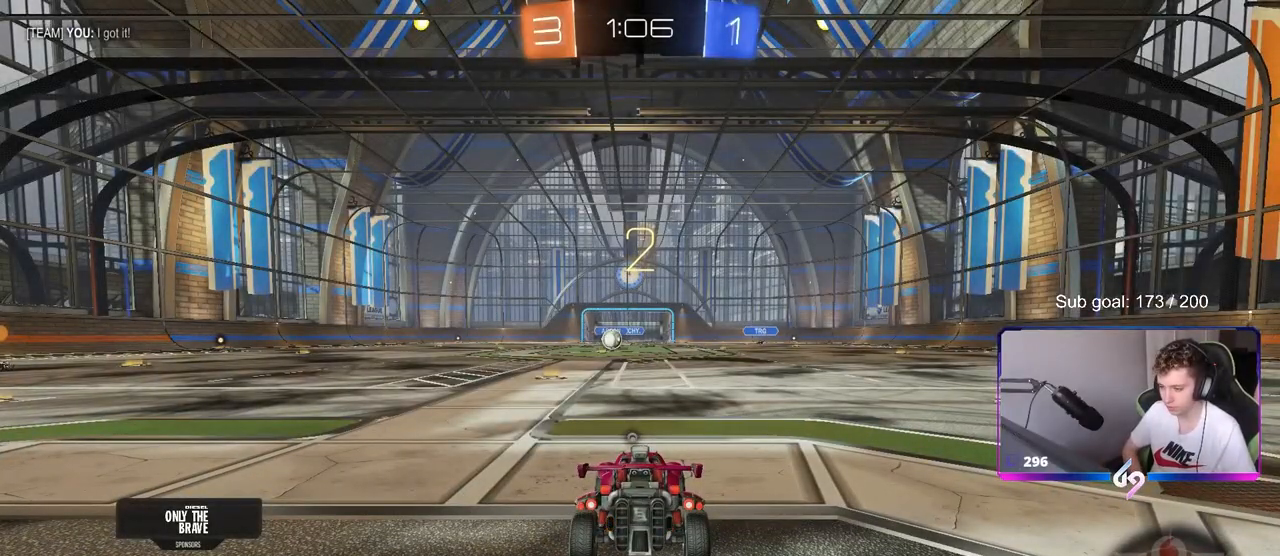
{"keys": ["tab"], "mouse": [], "mouse_move": "still", "events": [[467, "tab", "down"]]}
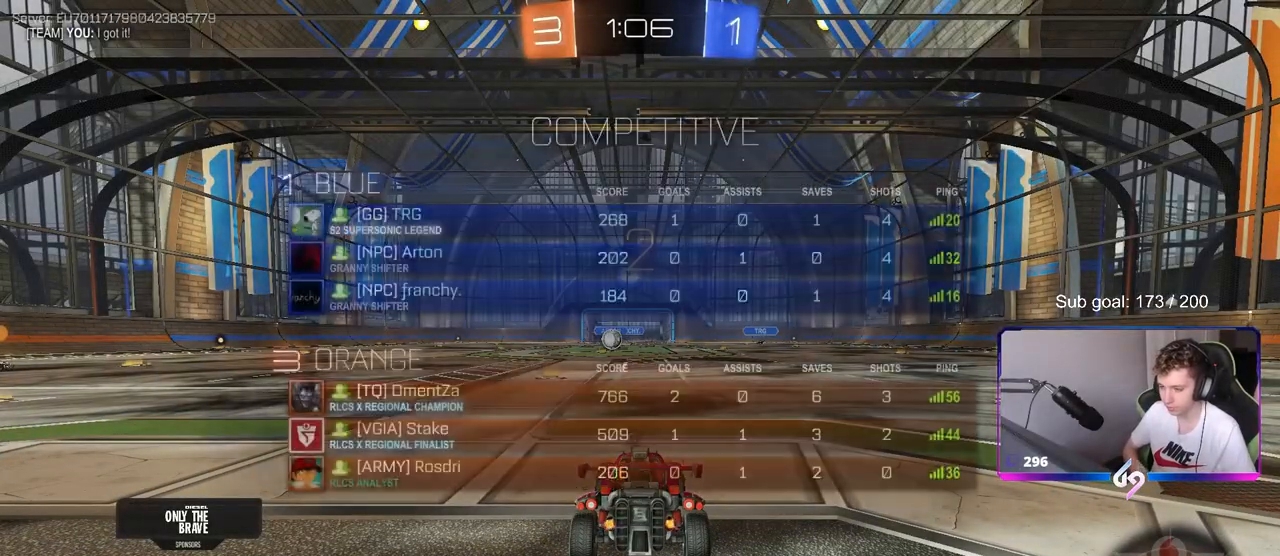
{"keys": ["w"], "mouse": ["left"], "mouse_move": "up-right", "events": [[150, "space", "down"], [283, "space", "up"], [433, "mouse_left", "down"], [433, "tab", "up"], [483, "w", "down"]]}
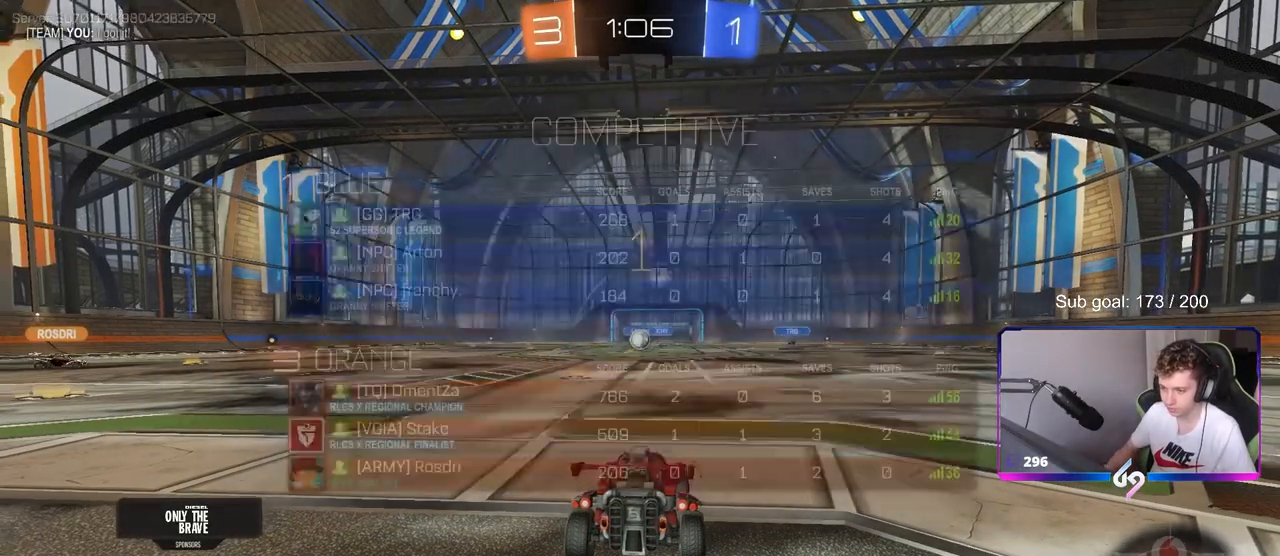
{"keys": ["w"], "mouse": [], "mouse_move": "left", "events": [[33, "mouse_left", "up"]]}
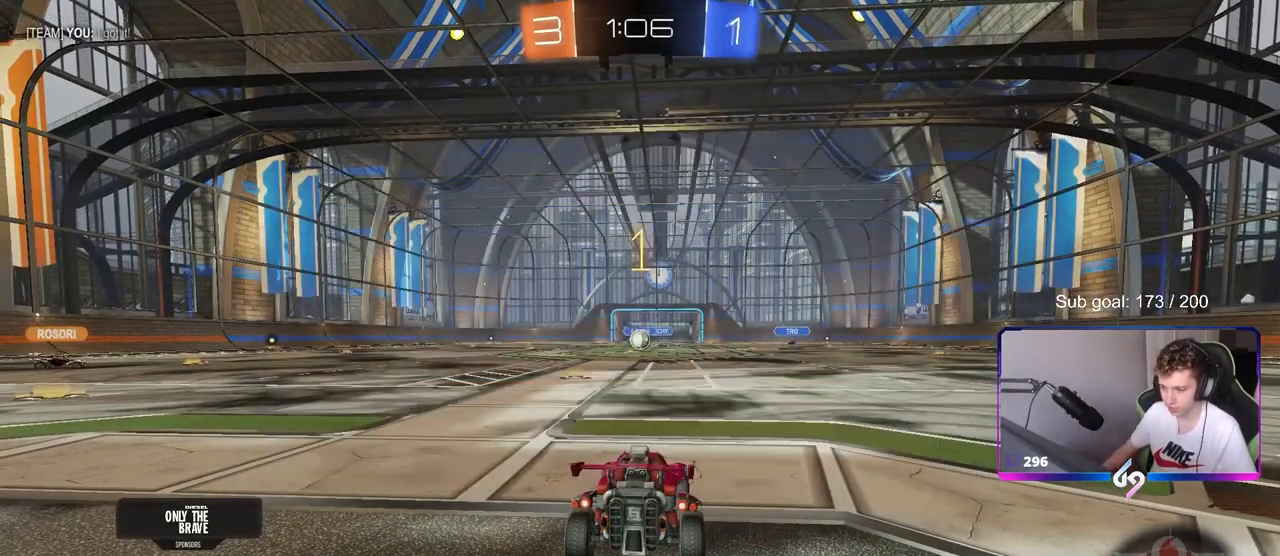
{"keys": ["d", "w"], "mouse": ["left", "right"], "mouse_move": "still", "events": [[33, "mouse_left", "down"], [500, "d", "down"], [500, "mouse_right", "down"]]}
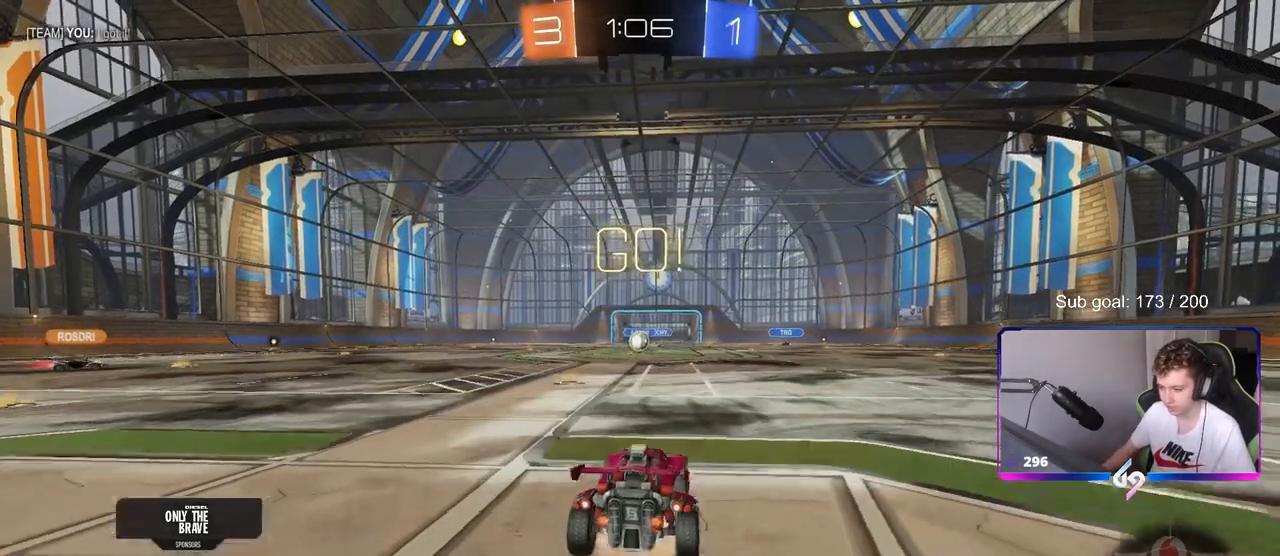
{"keys": ["a", "s", "shift"], "mouse": [], "mouse_move": "still", "events": [[50, "a", "down"], [50, "d", "up"], [50, "shift", "down"], [100, "mouse_right", "up"], [150, "mouse_right", "down"], [150, "w", "up"], [200, "s", "down"], [233, "mouse_left", "up"], [283, "mouse_right", "up"]]}
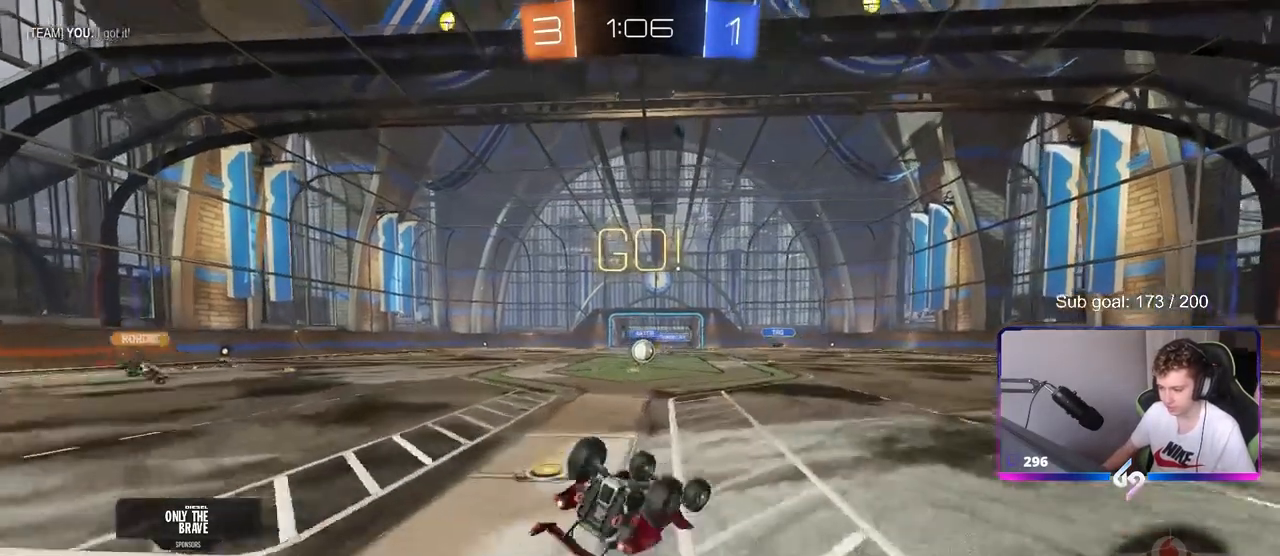
{"keys": [], "mouse": [], "mouse_move": "still", "events": [[67, "s", "up"], [167, "s", "down"], [300, "s", "up"], [350, "a", "up"], [400, "shift", "up"]]}
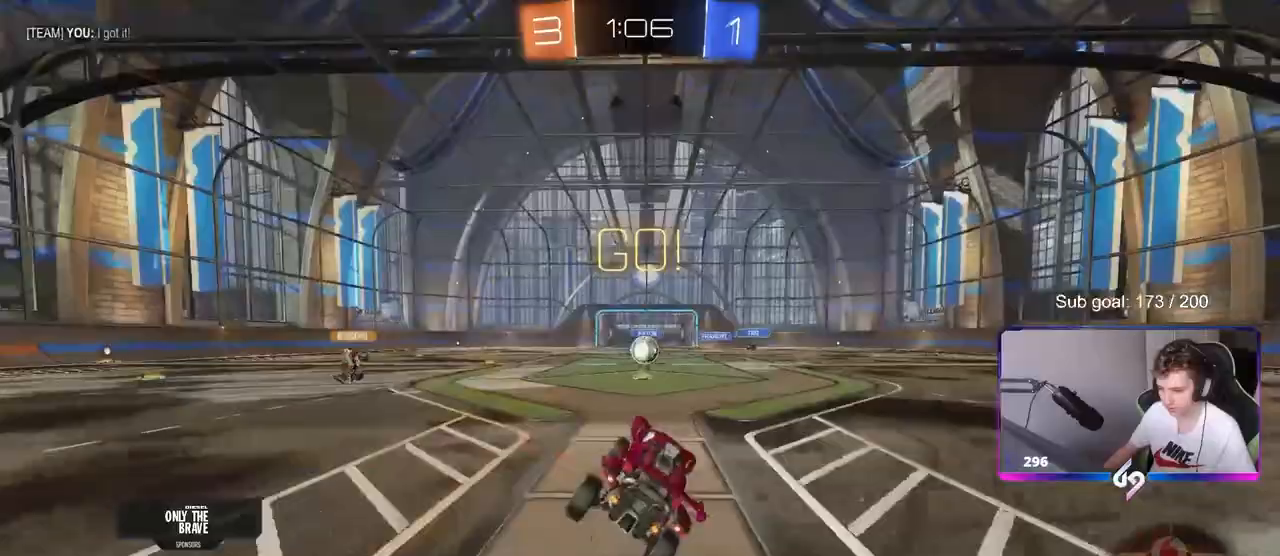
{"keys": ["a", "w"], "mouse": [], "mouse_move": "still", "events": [[167, "w", "down"], [217, "d", "down"], [267, "d", "up"], [500, "a", "down"]]}
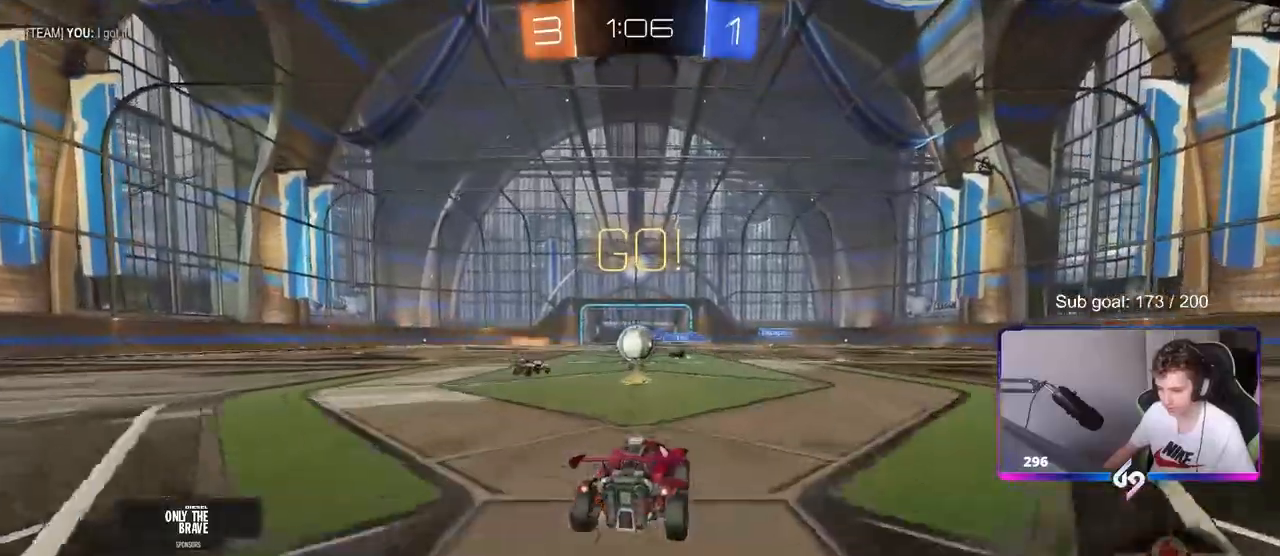
{"keys": ["a", "w"], "mouse": [], "mouse_move": "still", "events": [[100, "a", "up"], [100, "d", "down"], [150, "d", "up"], [333, "d", "down"], [383, "a", "down"], [383, "d", "up"]]}
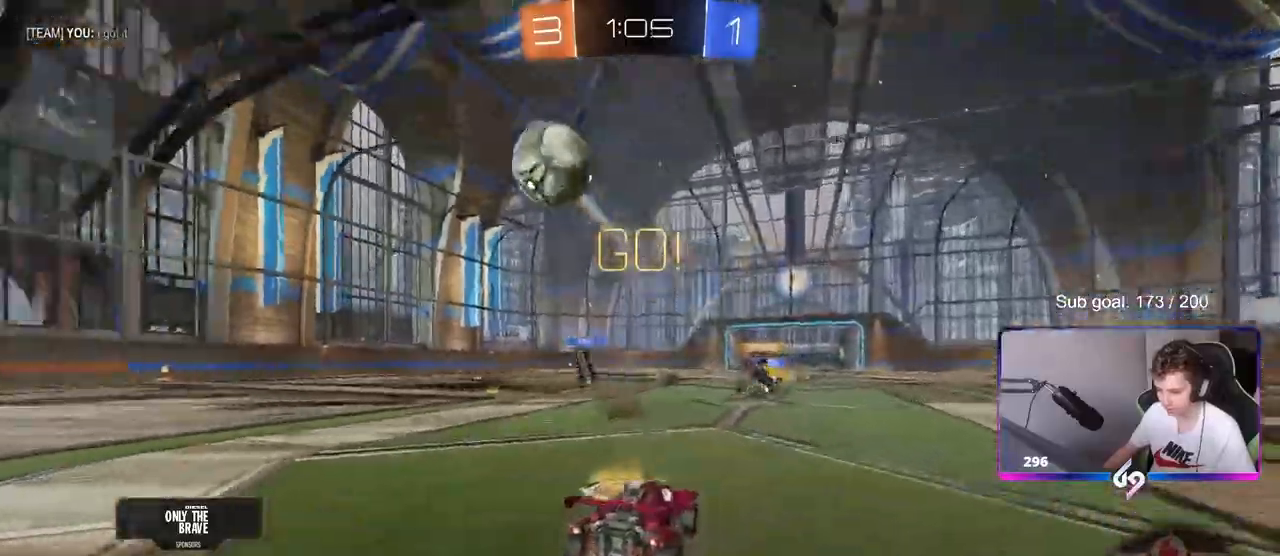
{"keys": ["a", "w"], "mouse": [], "mouse_move": "still", "events": [[17, "shift", "down"], [167, "mouse_left", "down"], [167, "shift", "up"], [267, "space", "down"], [400, "mouse_left", "up"], [450, "space", "up"]]}
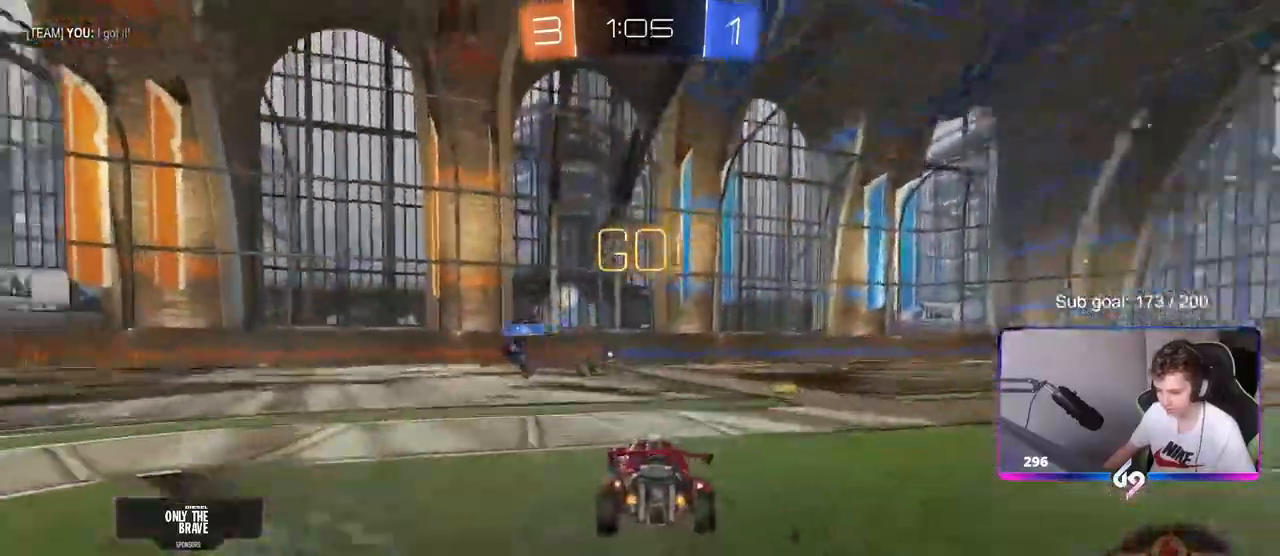
{"keys": ["a", "shift", "w"], "mouse": ["left", "right"], "mouse_move": "still", "events": [[33, "a", "up"], [183, "d", "down"], [183, "mouse_left", "down"], [367, "d", "up"], [367, "mouse_right", "down"], [417, "a", "down"], [417, "mouse_right", "up"], [417, "shift", "down"], [450, "mouse_right", "down"]]}
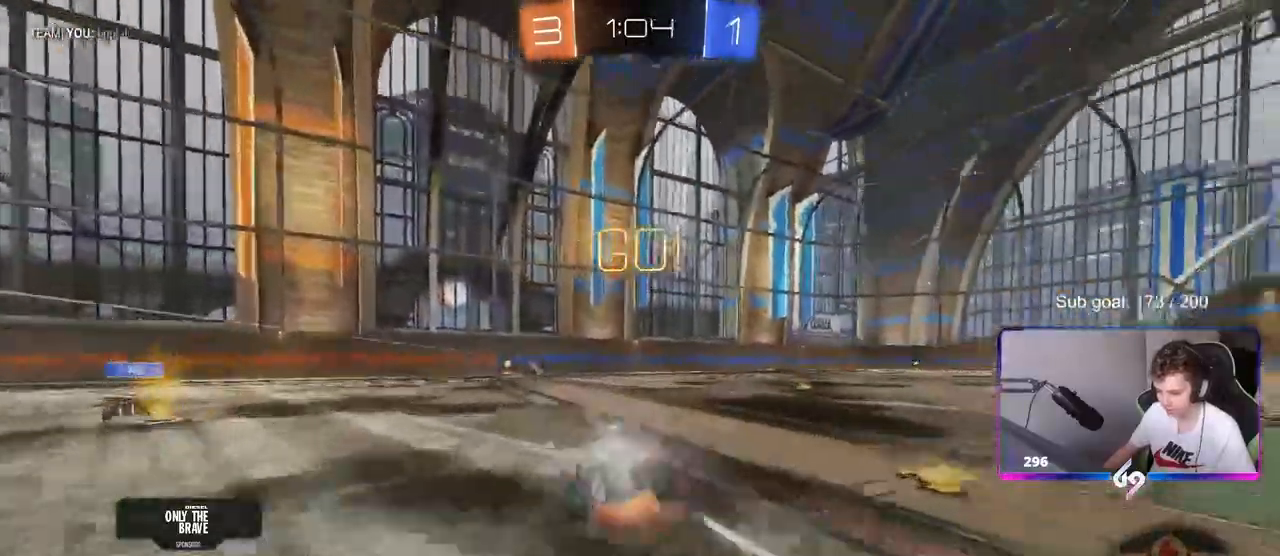
{"keys": ["a", "shift"], "mouse": [], "mouse_move": "still", "events": [[17, "w", "up"], [67, "s", "down"], [150, "mouse_left", "up"], [150, "mouse_right", "up"], [383, "s", "up"]]}
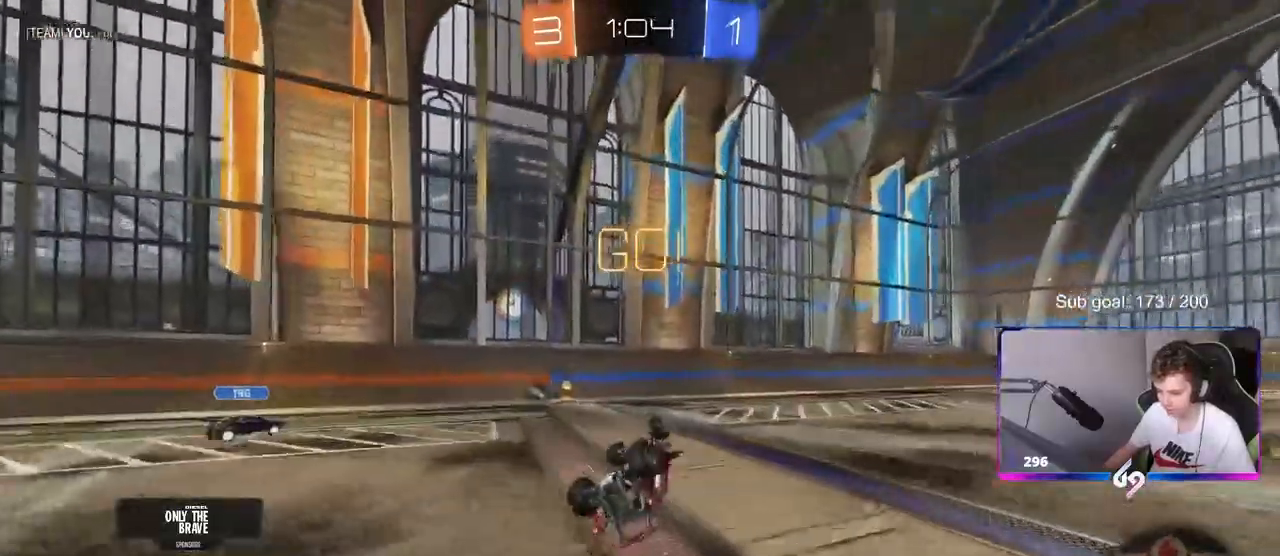
{"keys": ["w"], "mouse": [], "mouse_move": "still", "events": [[83, "s", "down"], [167, "mouse_left", "down"], [167, "s", "up"], [267, "a", "up"], [267, "shift", "up"], [400, "mouse_left", "up"], [483, "w", "down"]]}